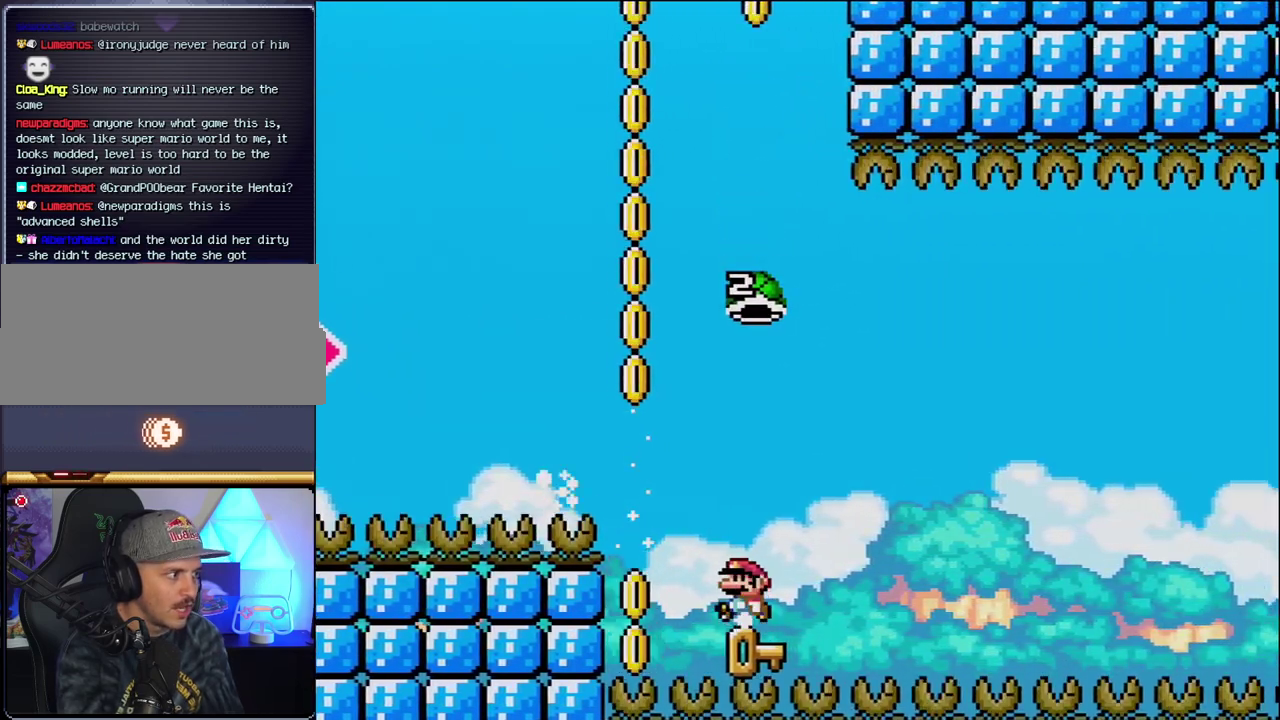
Gameplay with a controller (Nintendo layout); each line is a JSON object with the inputs held at the frame after it. "events" lists button and stick changes between this image and that frame as [ms after this image, input, new state], when the widget could be followed in between. Not read: L3 R3.
{"buttons": ["B", "Y", "DPAD_RIGHT"], "events": [[100, "DPAD_LEFT", "up"], [133, "DPAD_RIGHT", "down"], [317, "B", "down"], [317, "Y", "down"]]}
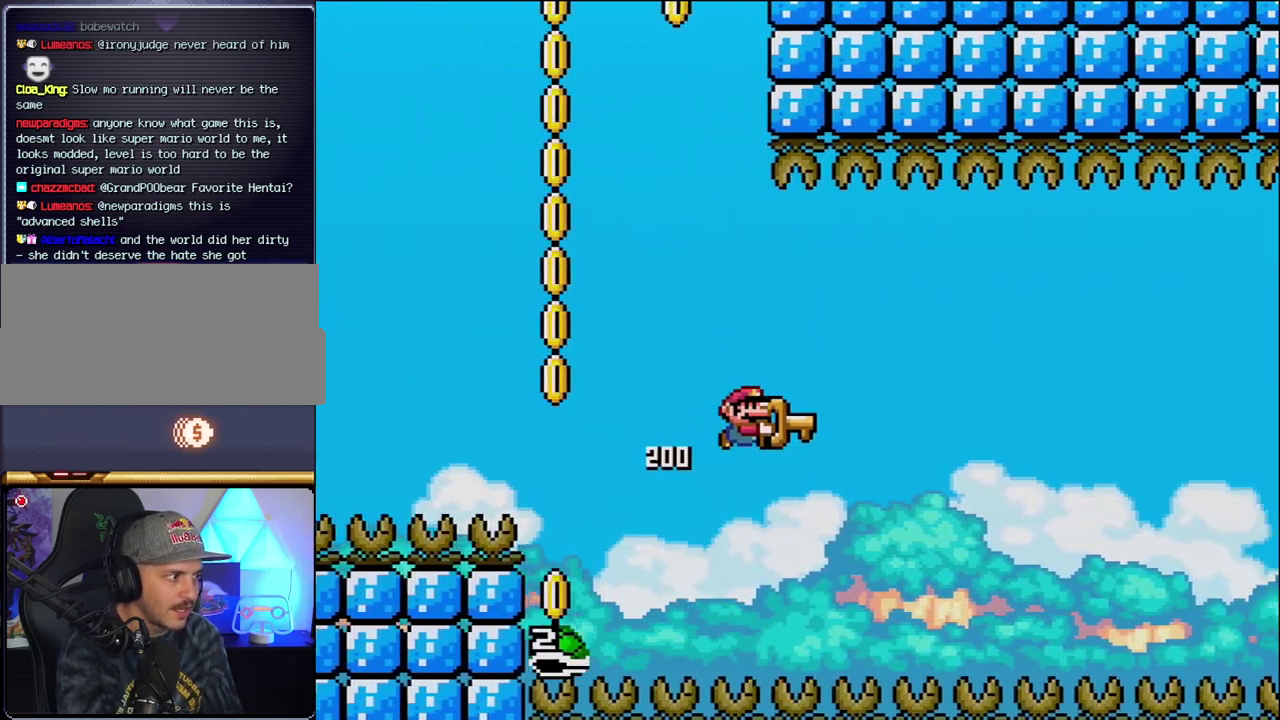
{"buttons": ["B", "Y", "DPAD_RIGHT"], "events": [[217, "DPAD_LEFT", "down"], [217, "DPAD_RIGHT", "up"], [317, "DPAD_LEFT", "up"], [350, "DPAD_RIGHT", "down"]]}
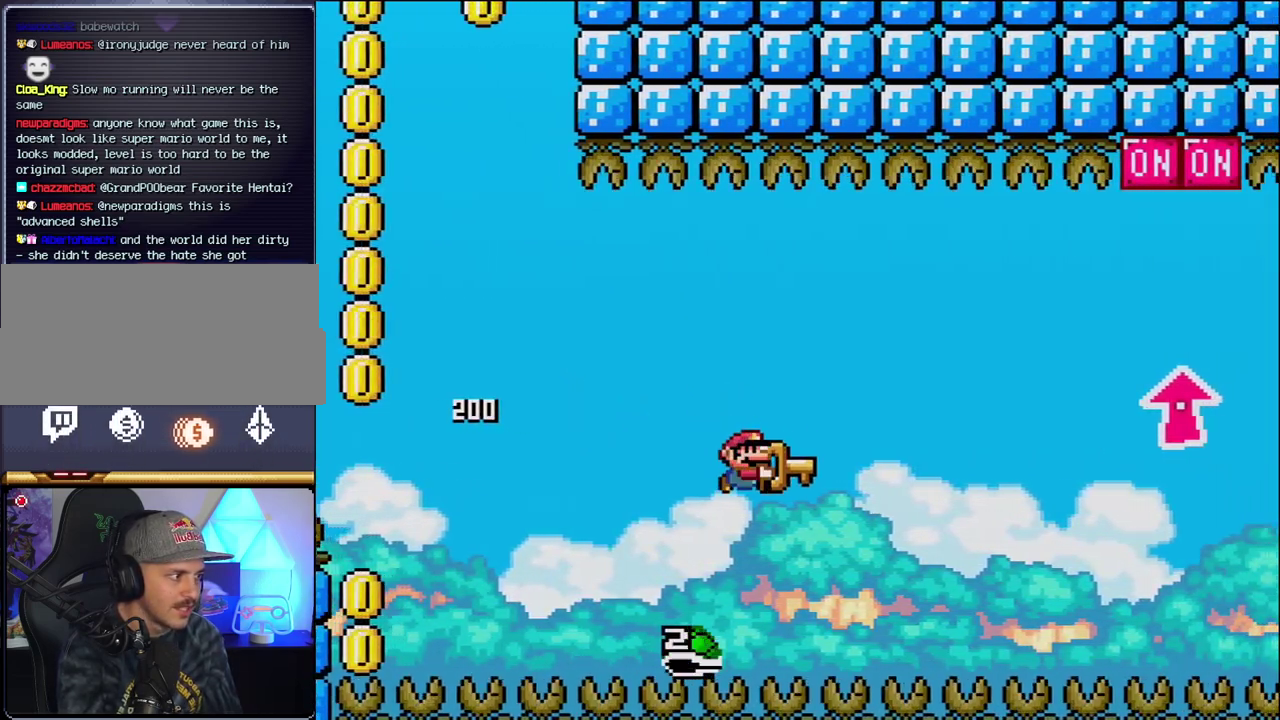
{"buttons": ["B", "Y", "DPAD_UP", "DPAD_RIGHT"], "events": [[417, "DPAD_UP", "down"]]}
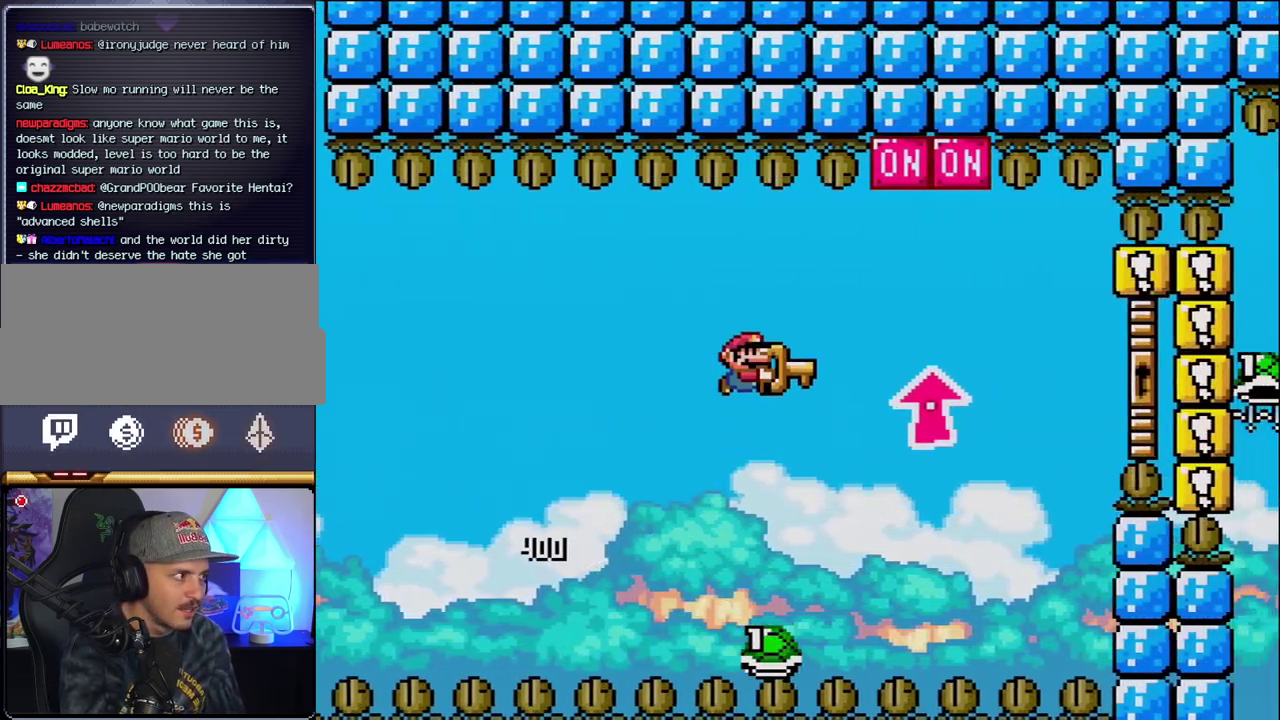
{"buttons": ["B", "Y", "DPAD_LEFT"], "events": [[250, "Y", "up"], [417, "DPAD_LEFT", "down"], [417, "DPAD_RIGHT", "up"], [417, "DPAD_UP", "up"], [417, "Y", "down"]]}
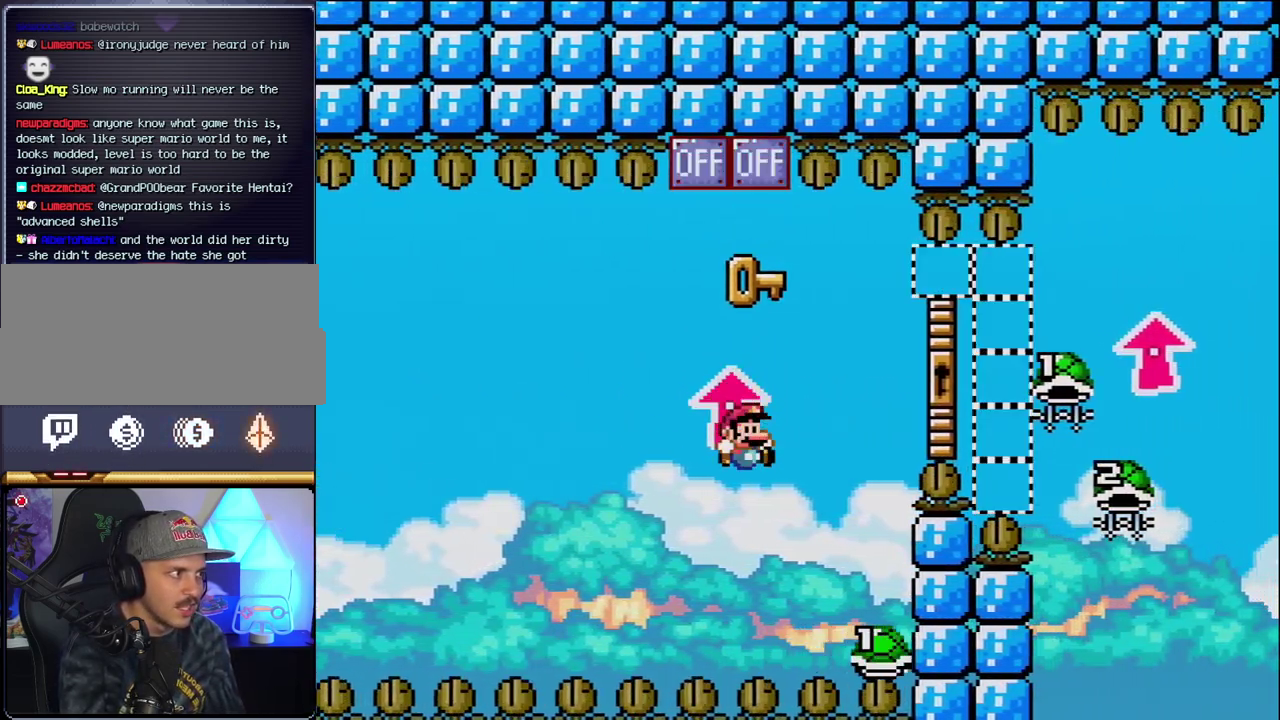
{"buttons": ["B", "Y", "DPAD_RIGHT"], "events": [[33, "DPAD_LEFT", "up"], [33, "DPAD_RIGHT", "down"]]}
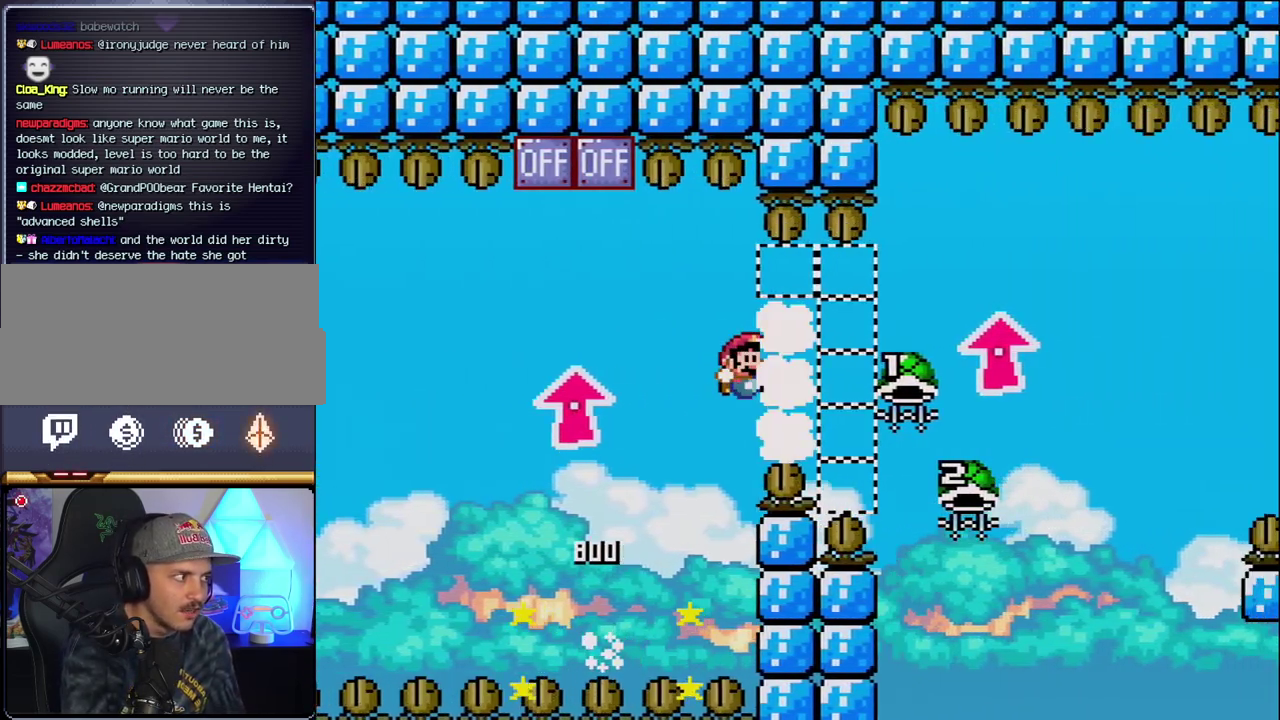
{"buttons": ["B", "DPAD_LEFT"], "events": [[383, "DPAD_UP", "down"], [450, "DPAD_RIGHT", "up"], [450, "Y", "up"], [467, "DPAD_LEFT", "down"], [467, "DPAD_UP", "up"]]}
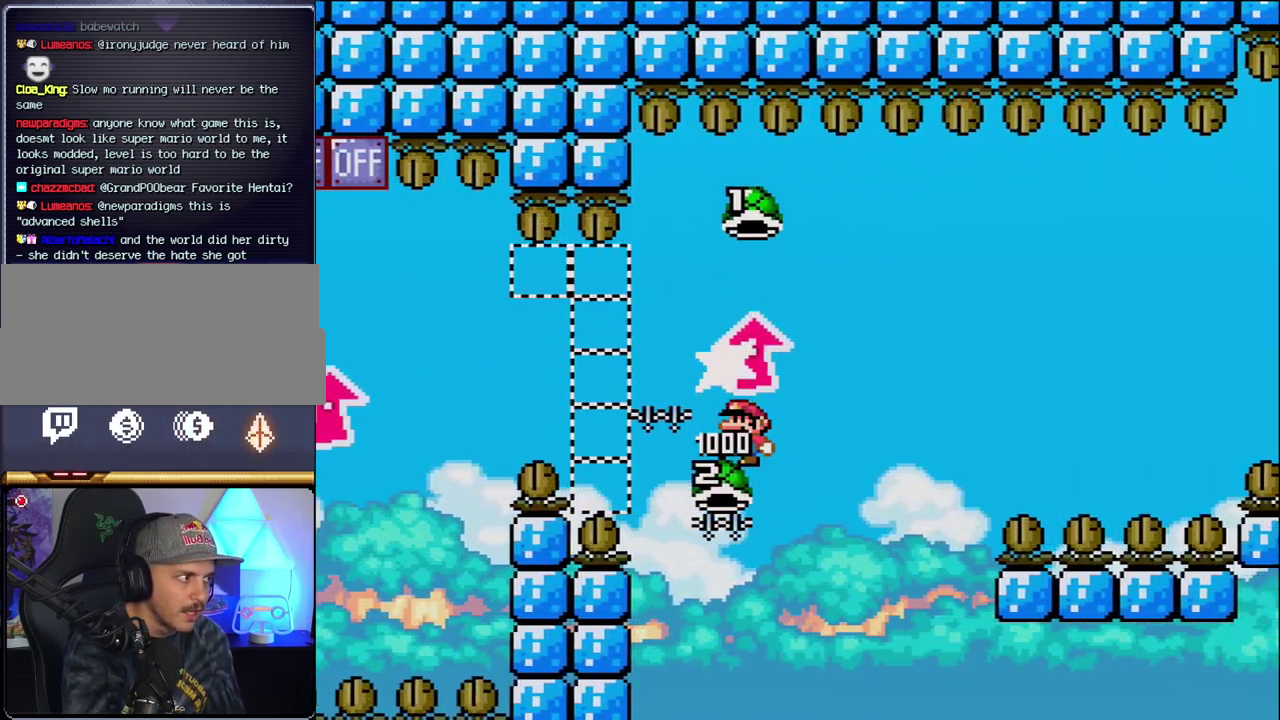
{"buttons": ["B", "Y", "DPAD_RIGHT"], "events": [[183, "DPAD_LEFT", "up"], [183, "DPAD_RIGHT", "down"], [250, "Y", "down"]]}
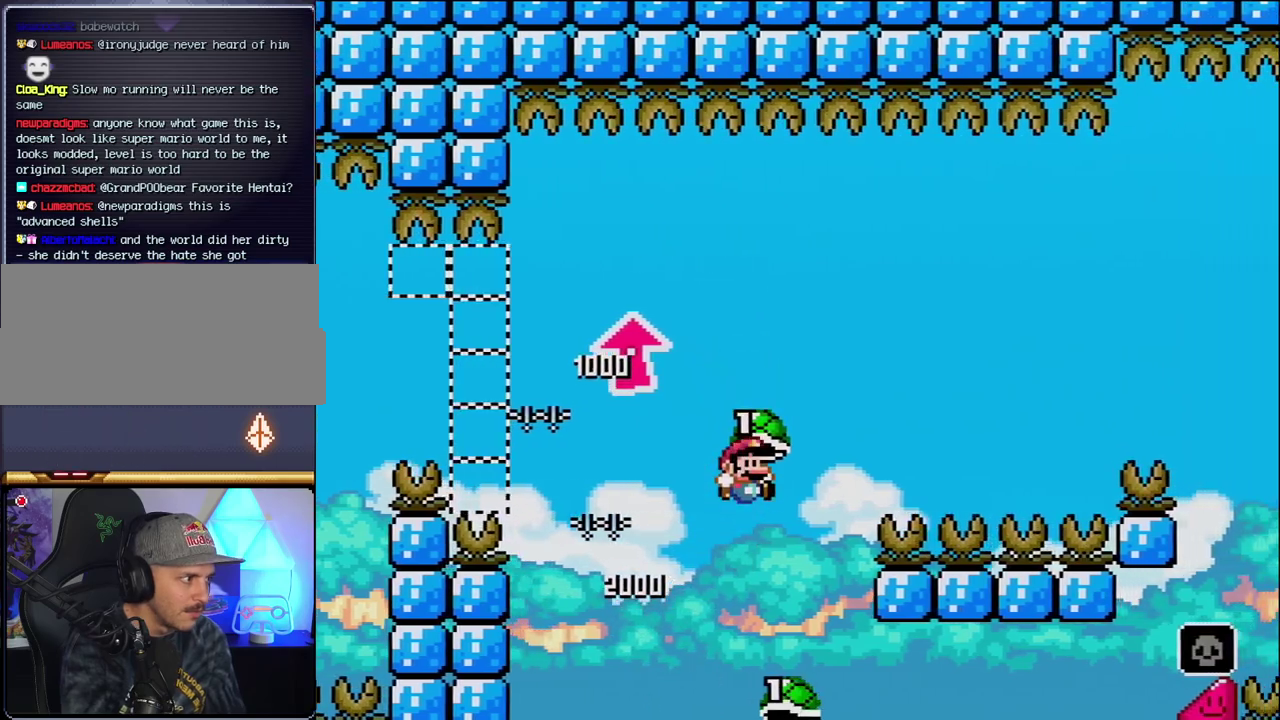
{"buttons": ["B", "Y", "DPAD_RIGHT"], "events": [[200, "Y", "up"], [317, "Y", "down"], [383, "B", "up"], [467, "B", "down"]]}
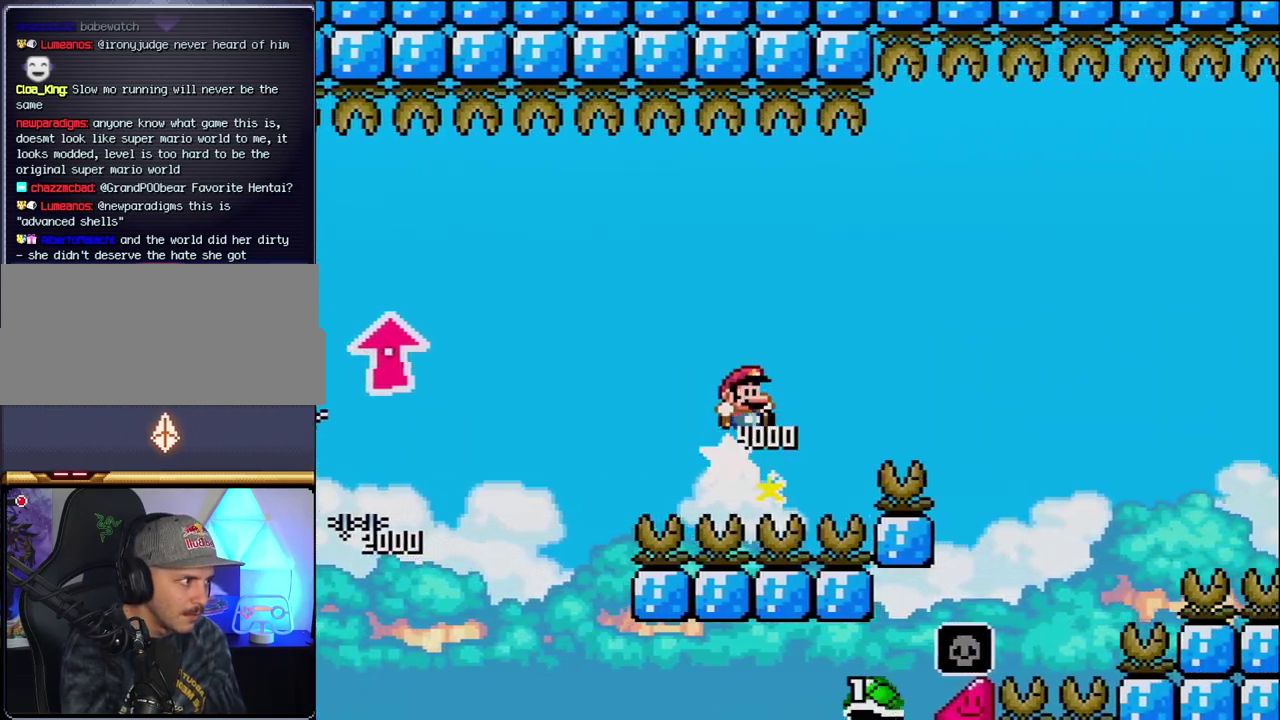
{"buttons": ["B", "Y", "DPAD_RIGHT"], "events": []}
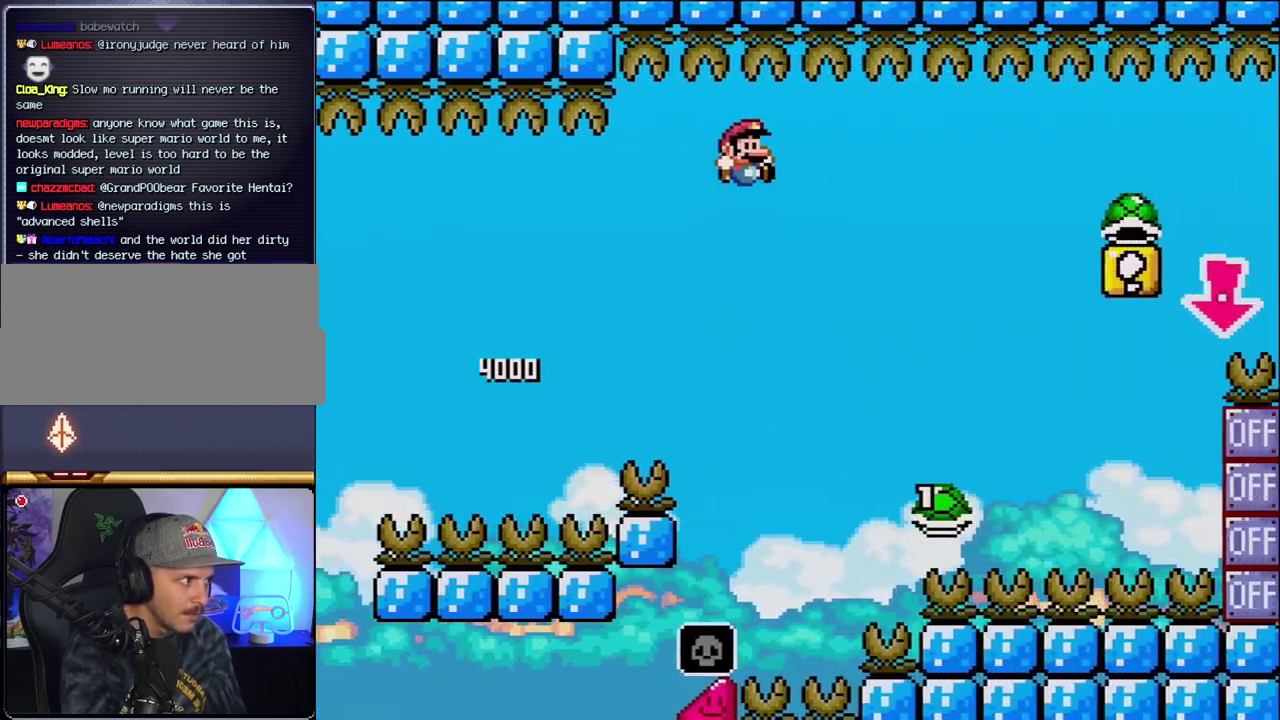
{"buttons": ["B", "Y", "DPAD_RIGHT"], "events": []}
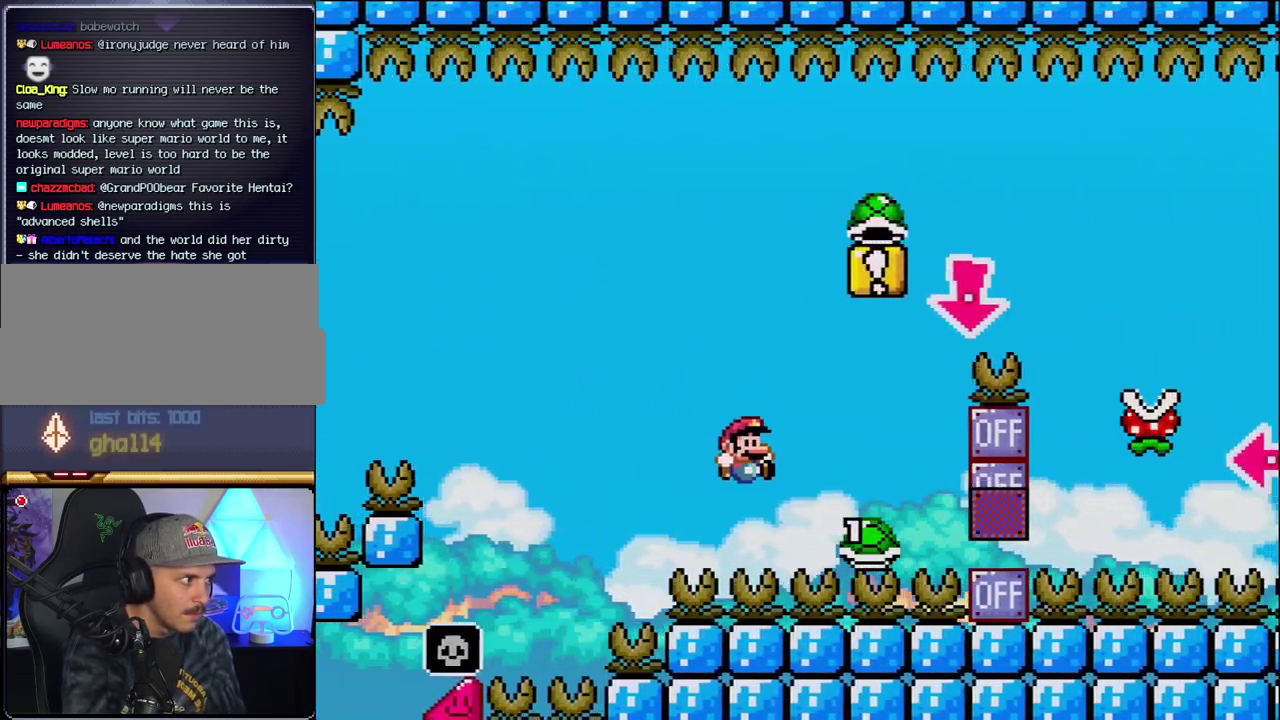
{"buttons": ["B", "DPAD_DOWN"], "events": [[350, "DPAD_DOWN", "down"], [417, "DPAD_RIGHT", "up"], [450, "Y", "up"]]}
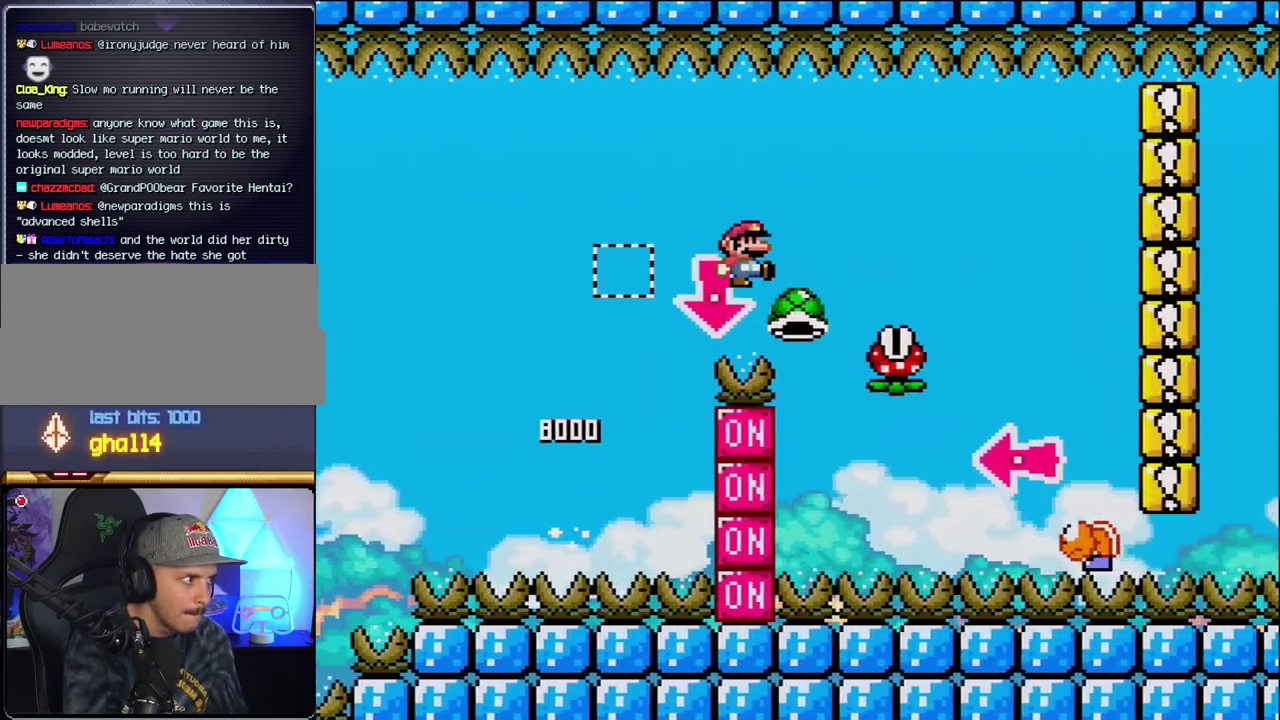
{"buttons": ["B", "Y", "DPAD_RIGHT"], "events": [[67, "Y", "down"], [100, "DPAD_DOWN", "up"], [100, "DPAD_RIGHT", "down"]]}
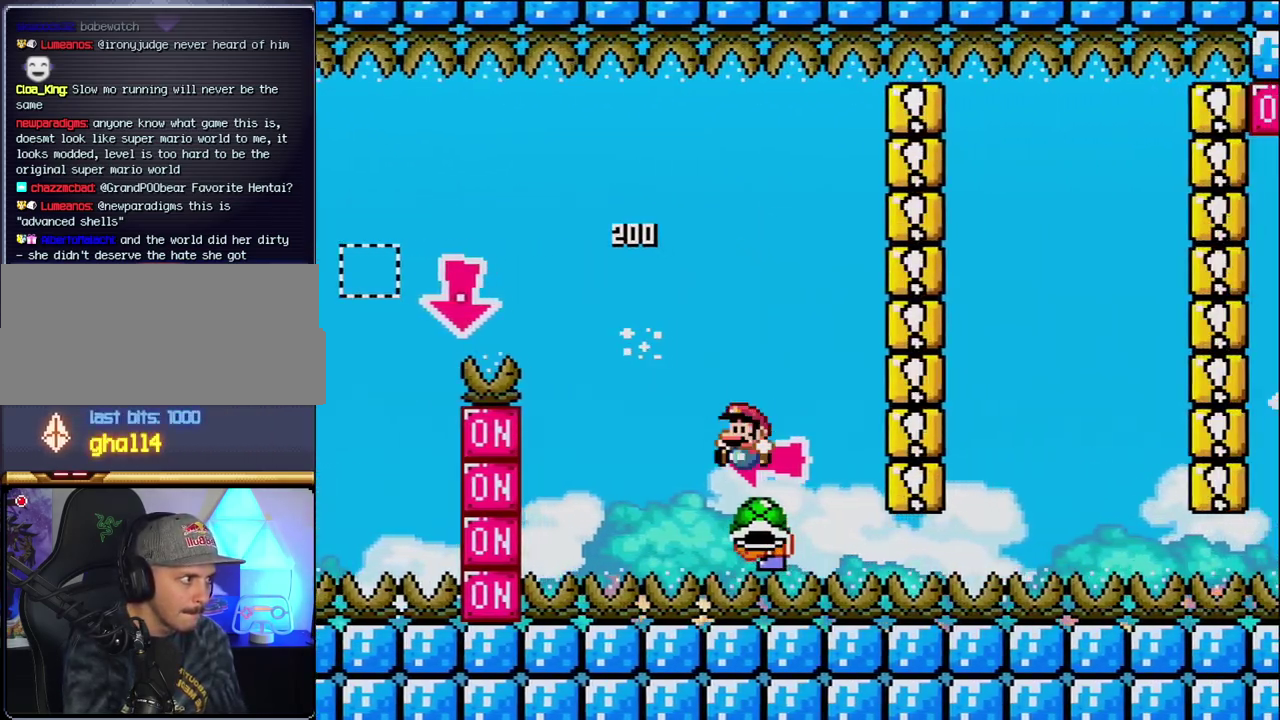
{"buttons": ["B", "Y", "DPAD_RIGHT"], "events": [[33, "DPAD_LEFT", "down"], [33, "DPAD_RIGHT", "up"], [217, "DPAD_LEFT", "up"], [217, "Y", "up"], [350, "DPAD_RIGHT", "down"], [383, "Y", "down"]]}
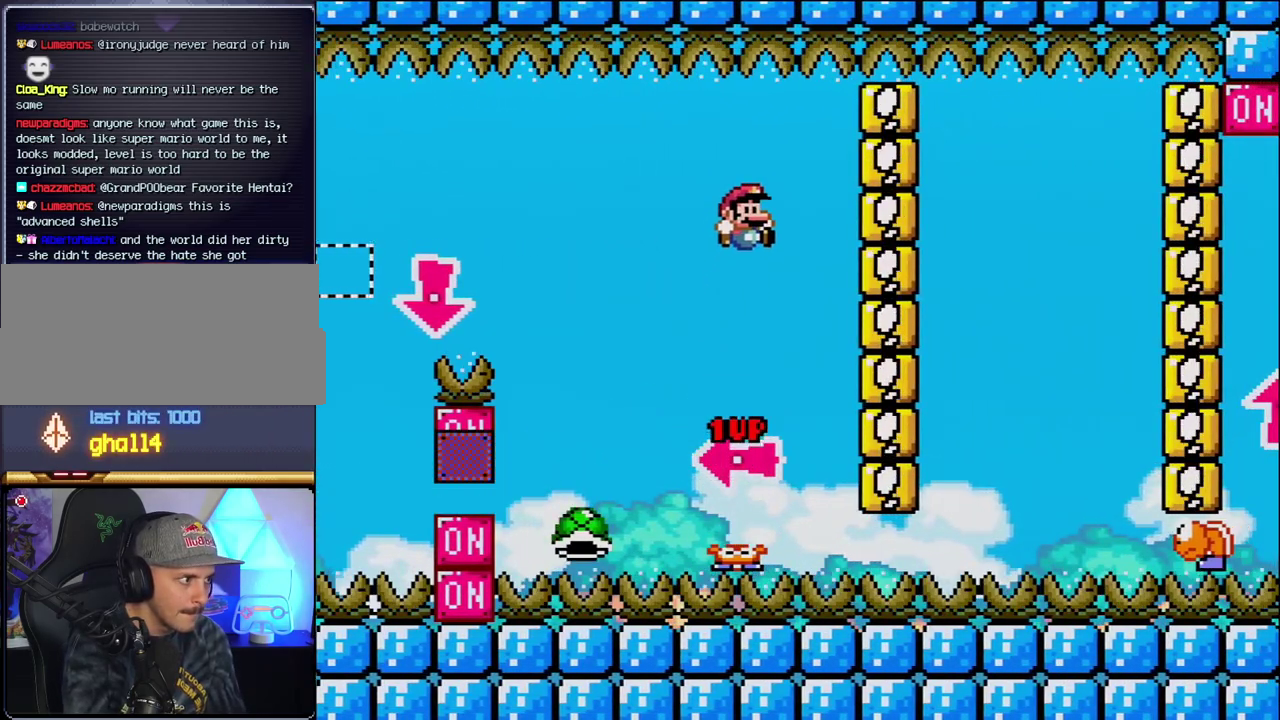
{"buttons": ["B", "Y", "DPAD_RIGHT"], "events": [[183, "B", "up"], [417, "B", "down"]]}
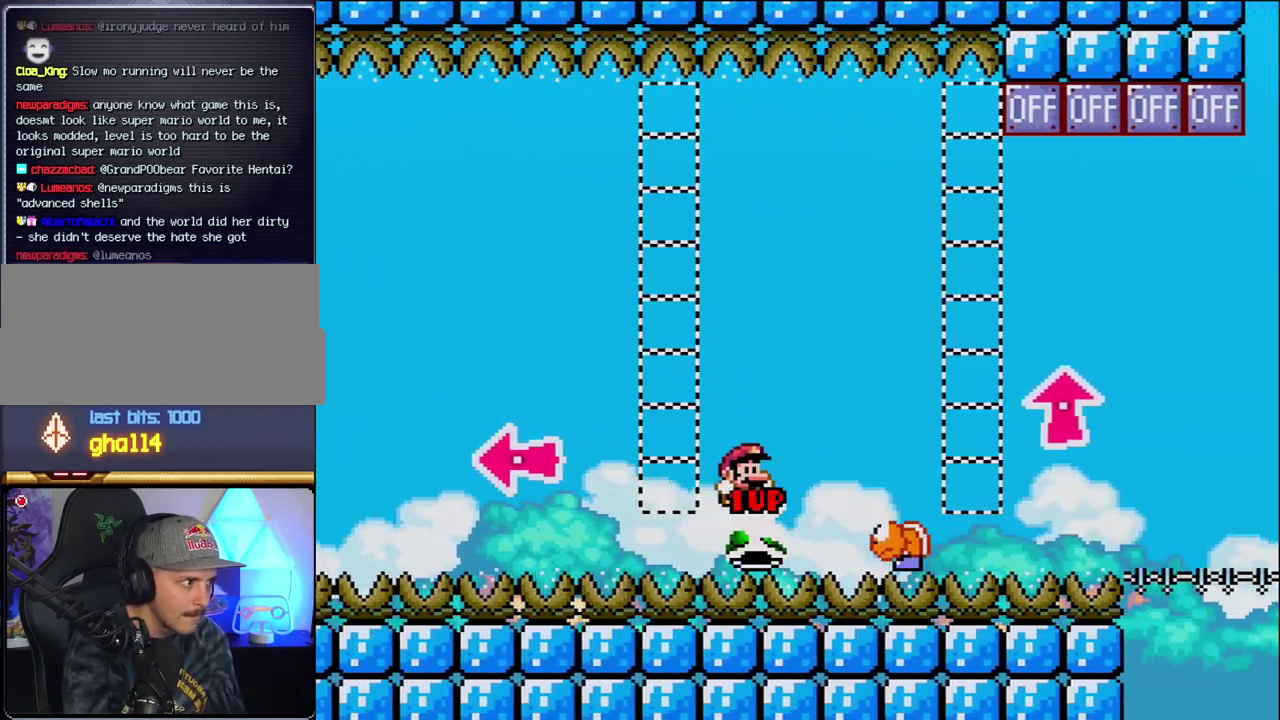
{"buttons": ["B", "Y"], "events": [[500, "DPAD_RIGHT", "up"]]}
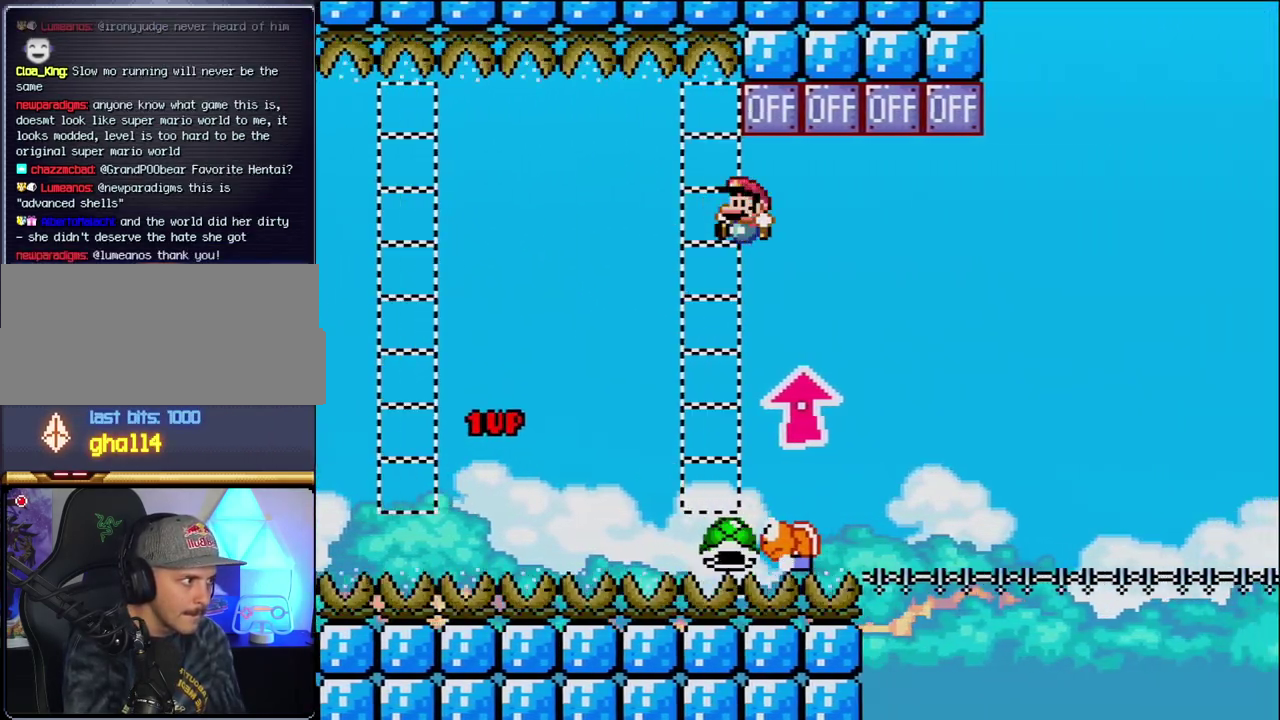
{"buttons": ["B", "Y", "DPAD_RIGHT"], "events": [[33, "DPAD_LEFT", "down"], [183, "B", "up"], [217, "DPAD_LEFT", "up"], [417, "B", "down"], [450, "DPAD_RIGHT", "down"]]}
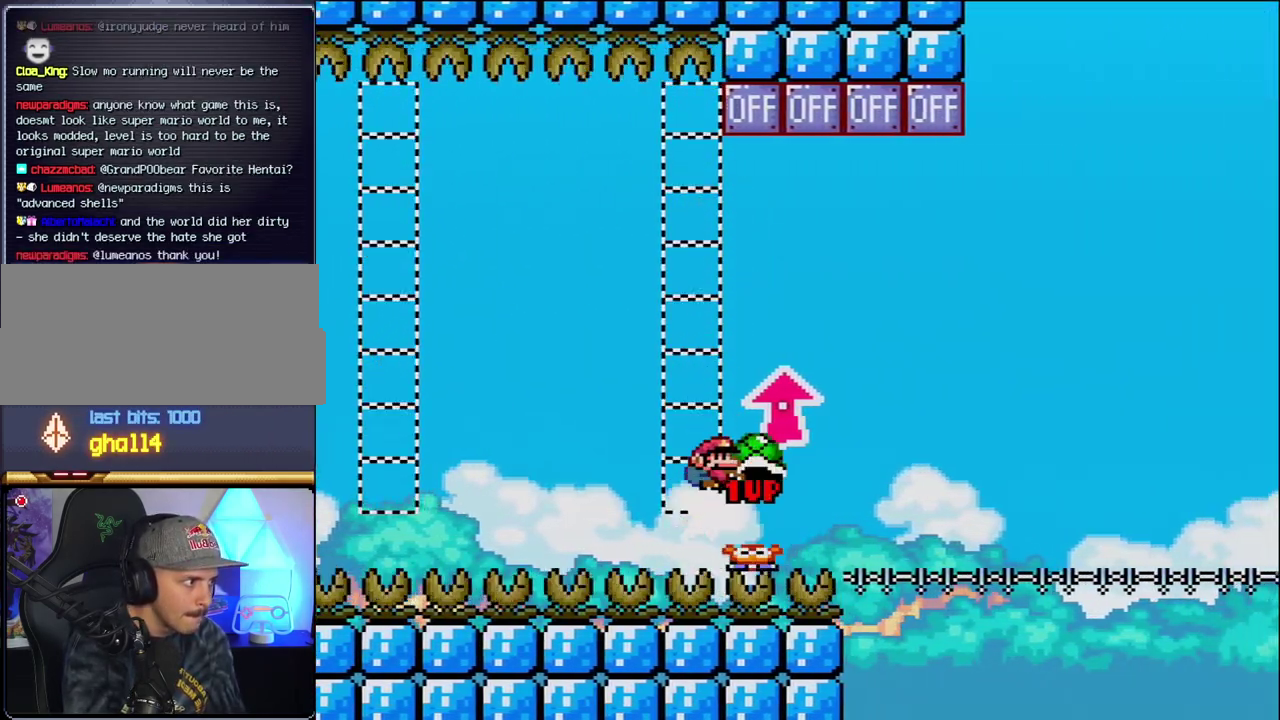
{"buttons": ["B", "DPAD_UP"], "events": [[167, "DPAD_UP", "down"], [217, "Y", "up"], [467, "DPAD_RIGHT", "up"]]}
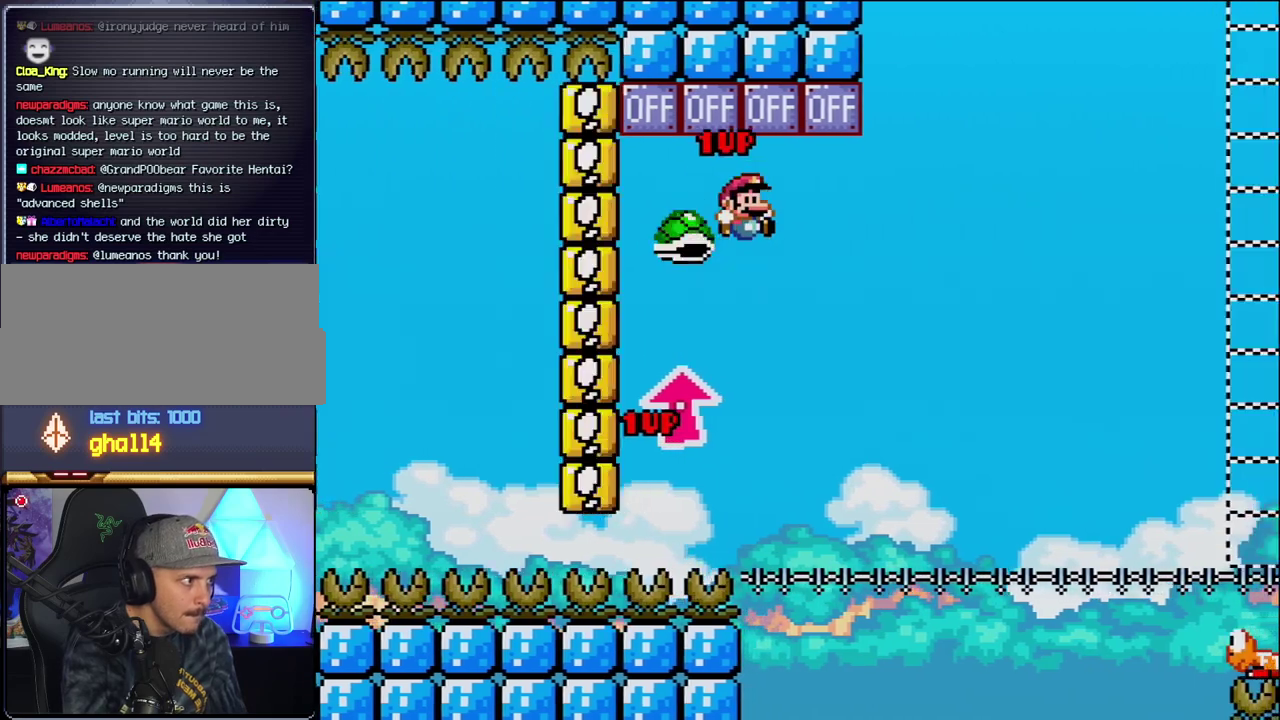
{"buttons": ["B", "Y", "DPAD_RIGHT"], "events": [[33, "DPAD_RIGHT", "down"], [67, "DPAD_UP", "up"], [250, "DPAD_UP", "down"], [250, "Y", "down"], [383, "DPAD_UP", "up"]]}
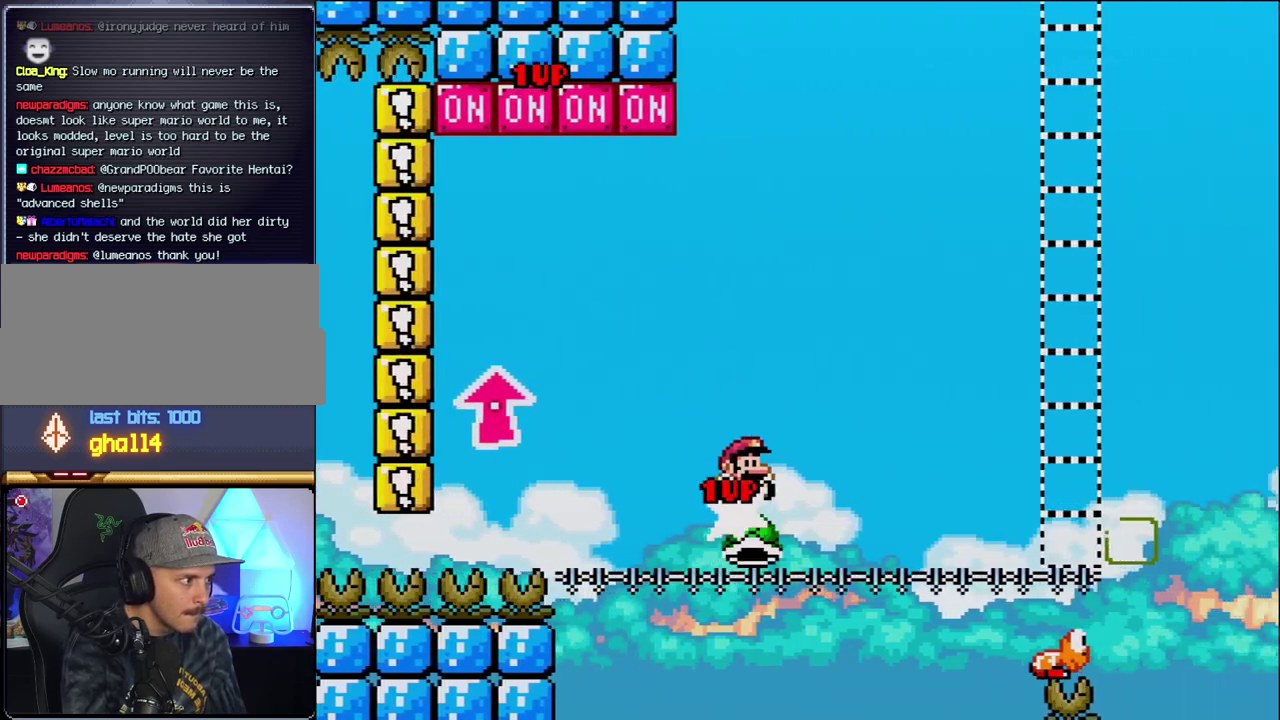
{"buttons": ["B", "Y", "DPAD_RIGHT"], "events": []}
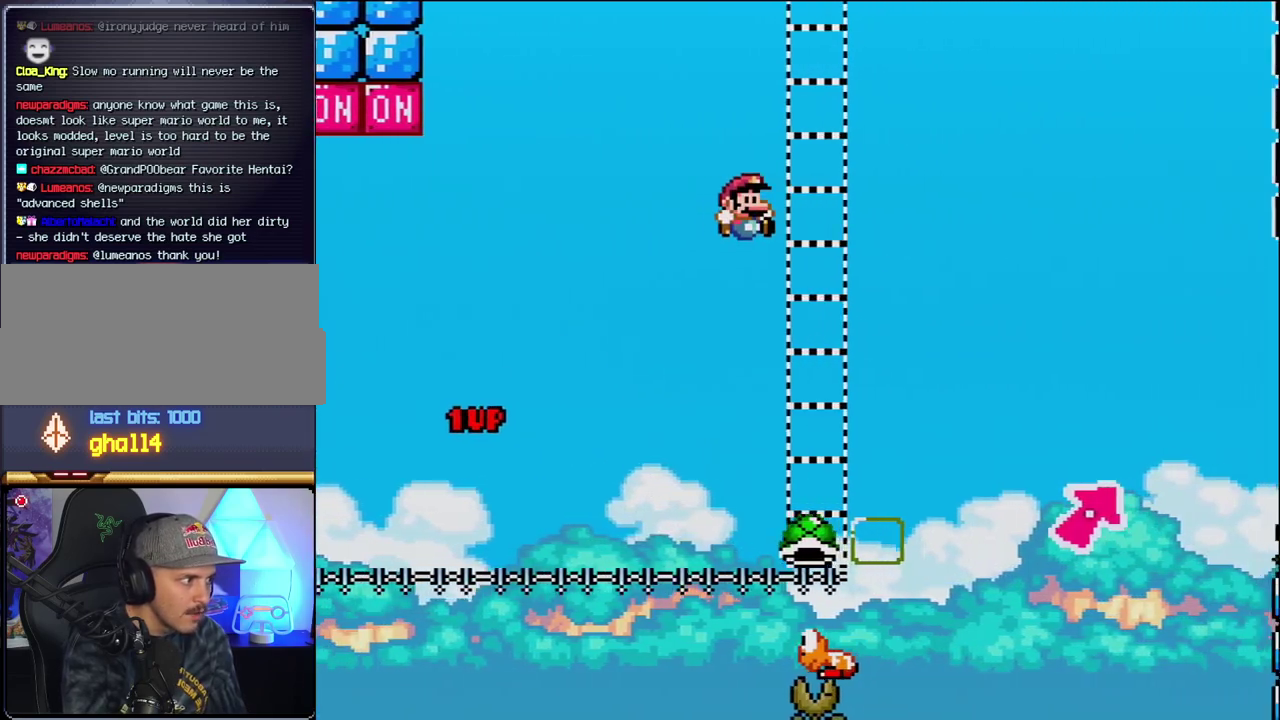
{"buttons": ["B", "Y"], "events": [[33, "DPAD_RIGHT", "up"], [67, "DPAD_LEFT", "down"], [250, "DPAD_LEFT", "up"], [317, "DPAD_RIGHT", "down"], [433, "DPAD_RIGHT", "up"]]}
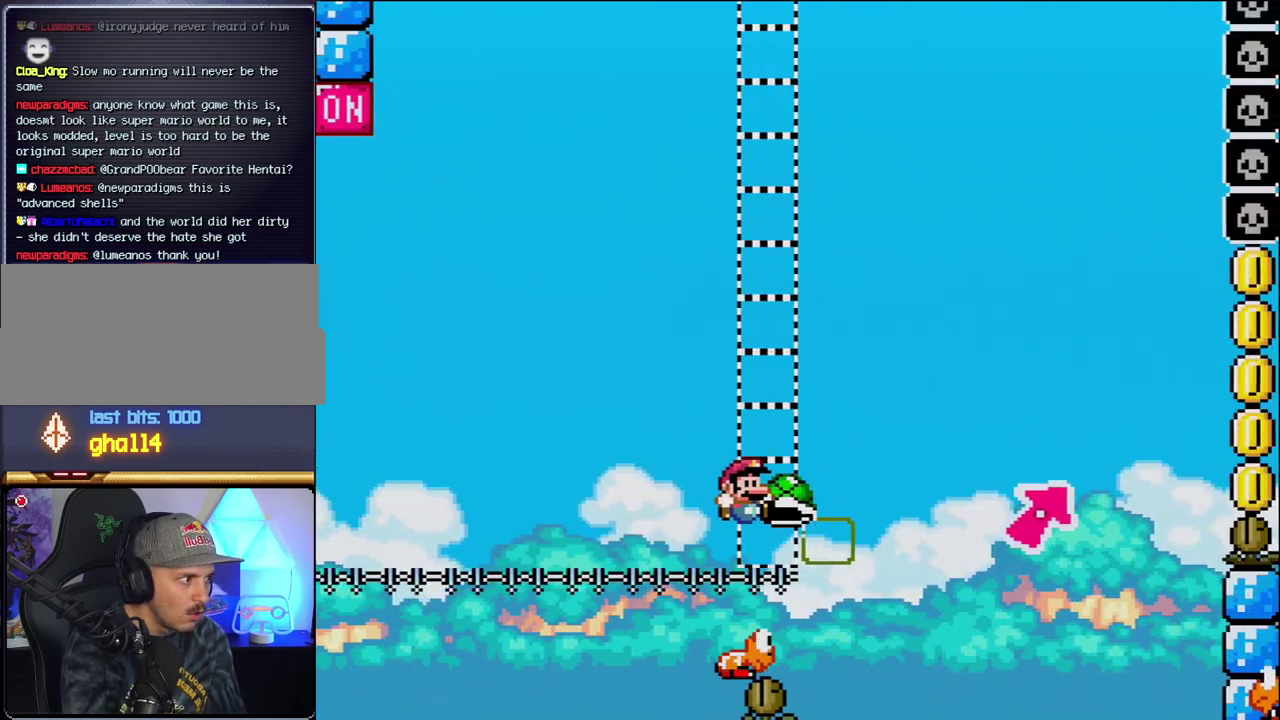
{"buttons": ["B", "Y", "DPAD_RIGHT"], "events": [[100, "DPAD_RIGHT", "down"]]}
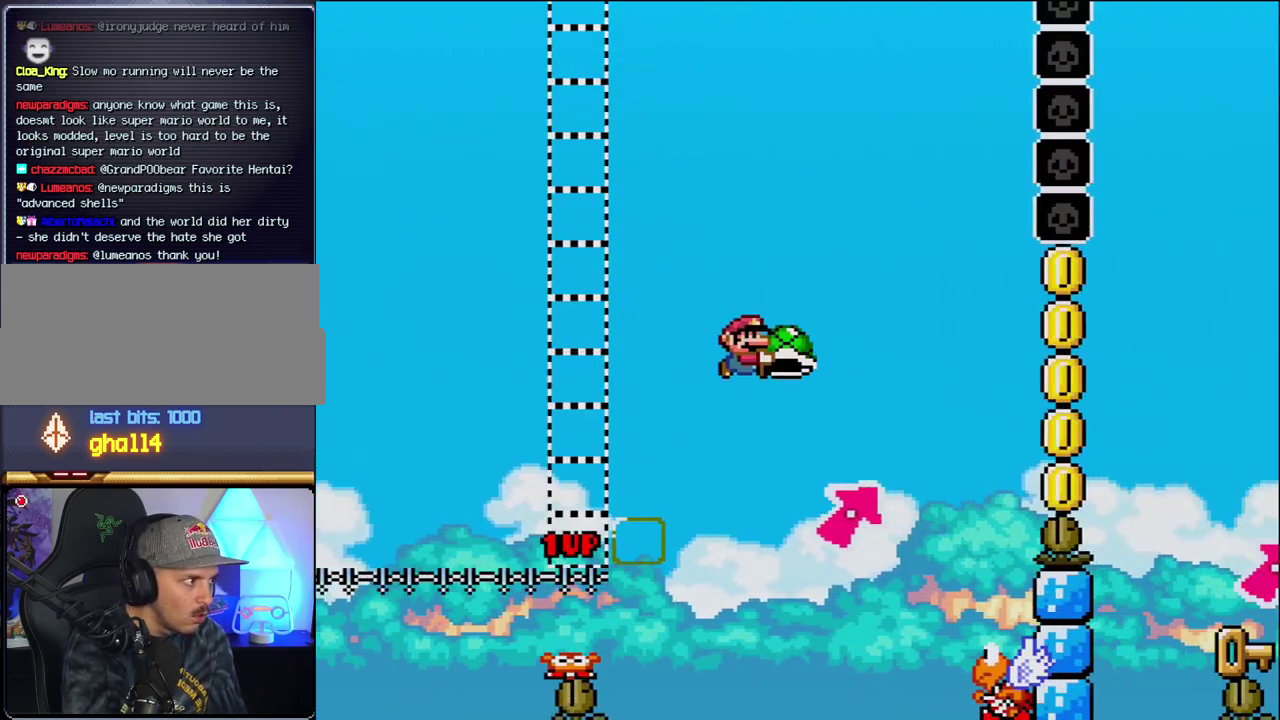
{"buttons": ["B", "DPAD_LEFT"], "events": [[100, "DPAD_UP", "down"], [133, "Y", "up"], [317, "DPAD_RIGHT", "up"], [350, "DPAD_LEFT", "down"], [350, "DPAD_UP", "up"]]}
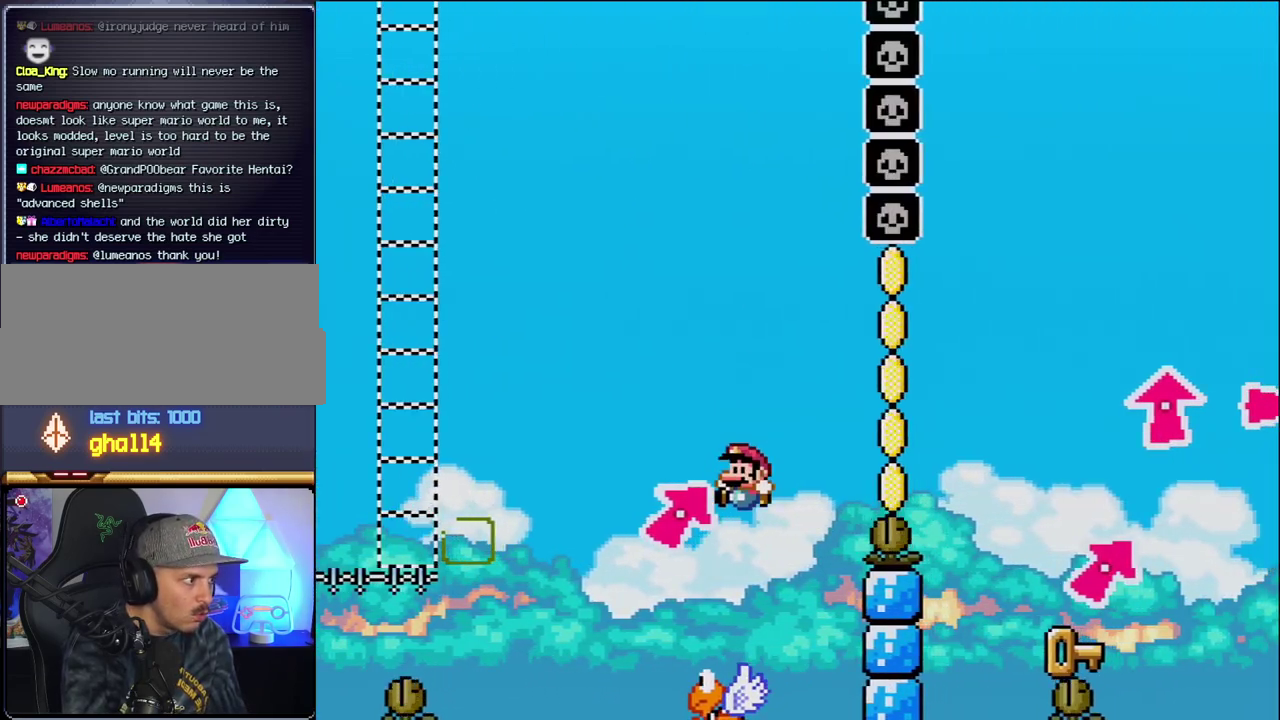
{"buttons": ["B", "Y", "DPAD_RIGHT"], "events": [[133, "DPAD_LEFT", "up"], [167, "DPAD_RIGHT", "down"], [183, "Y", "down"]]}
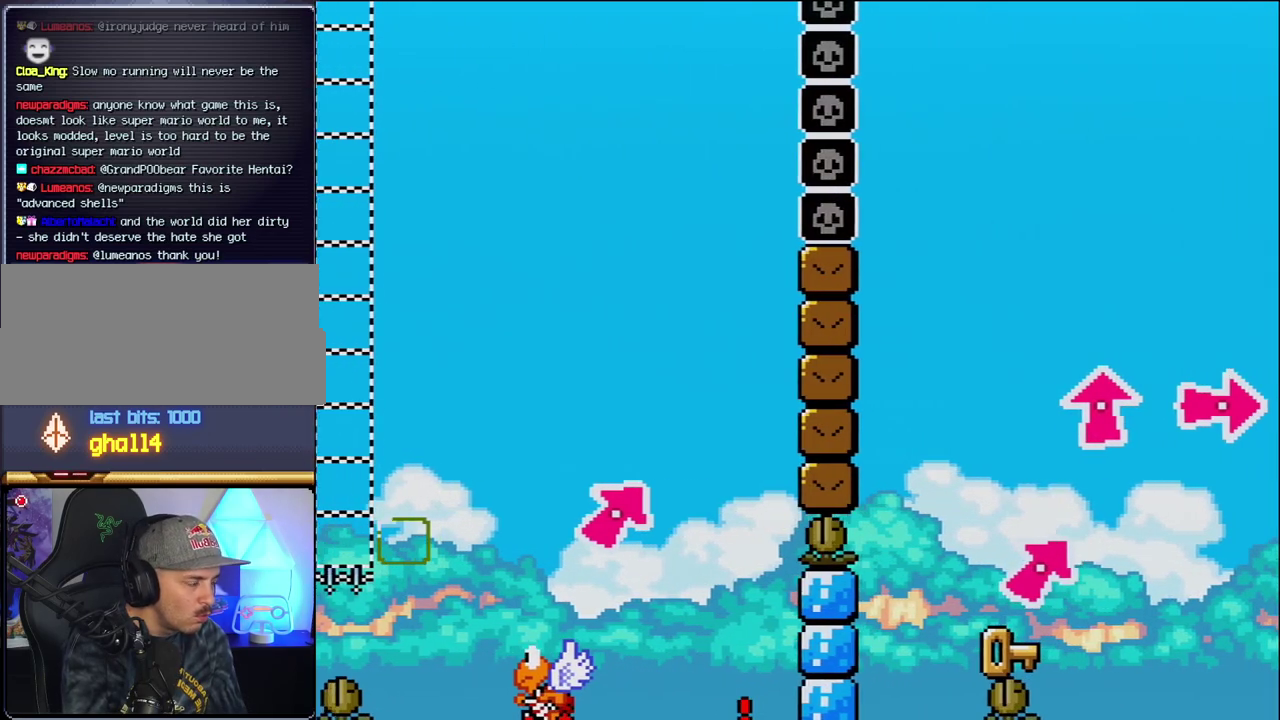
{"buttons": [], "events": [[67, "DPAD_RIGHT", "up"], [67, "Y", "up"], [100, "B", "up"]]}
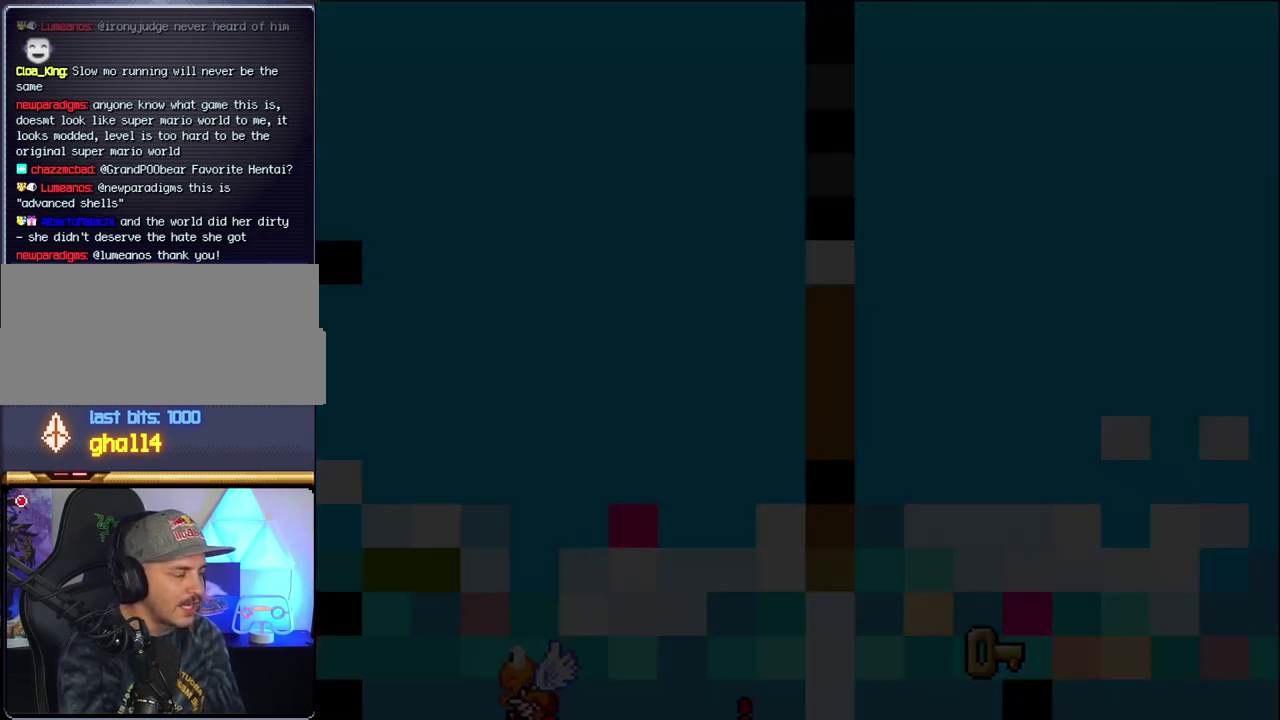
{"buttons": [], "events": []}
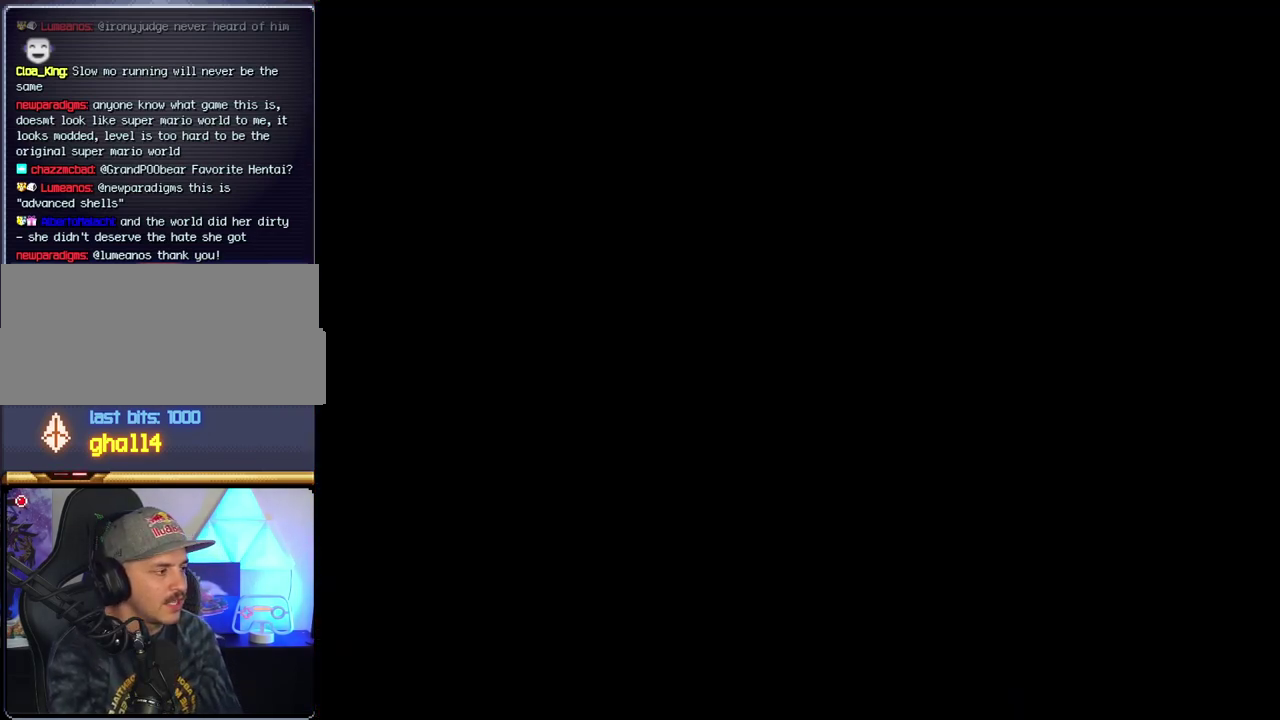
{"buttons": [], "events": []}
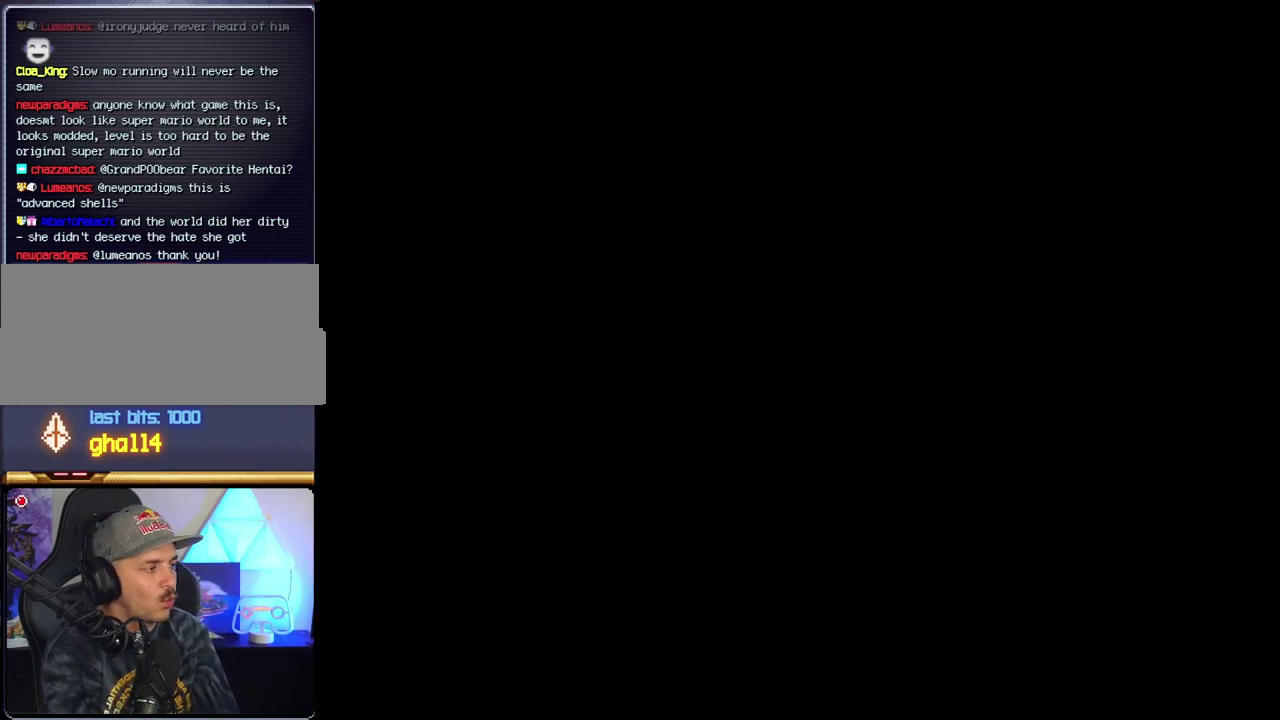
{"buttons": [], "events": []}
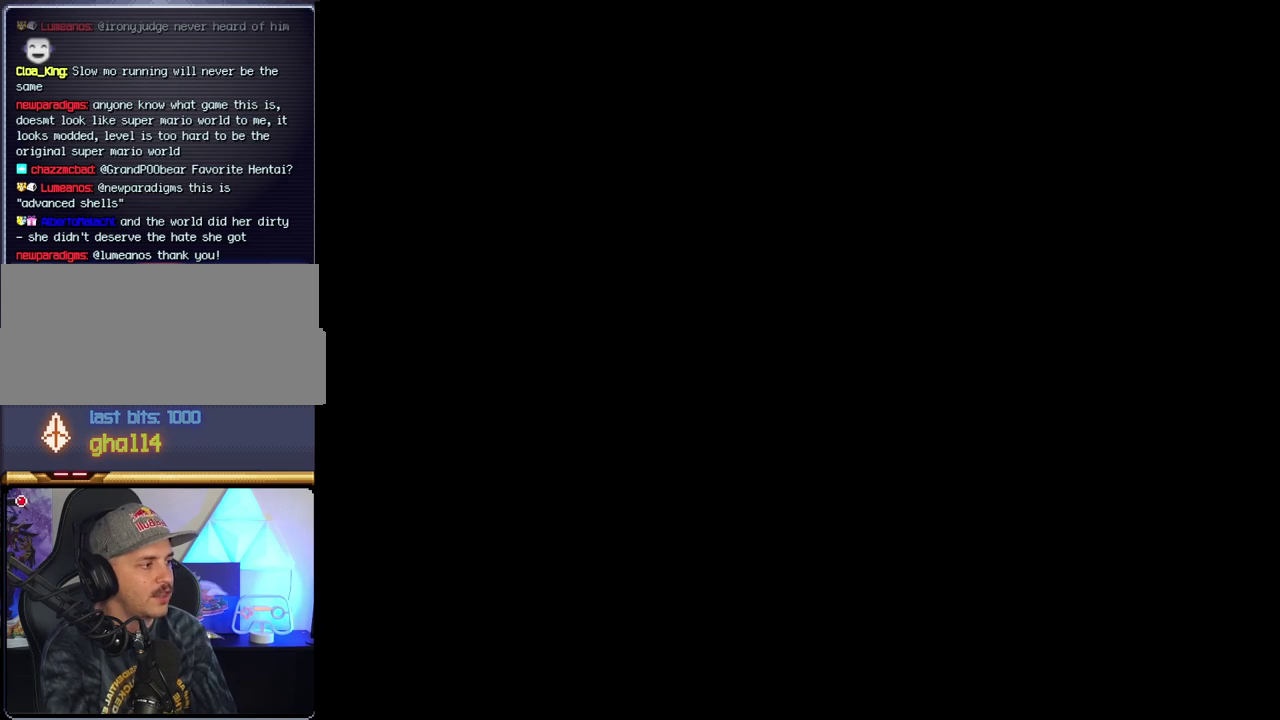
{"buttons": [], "events": []}
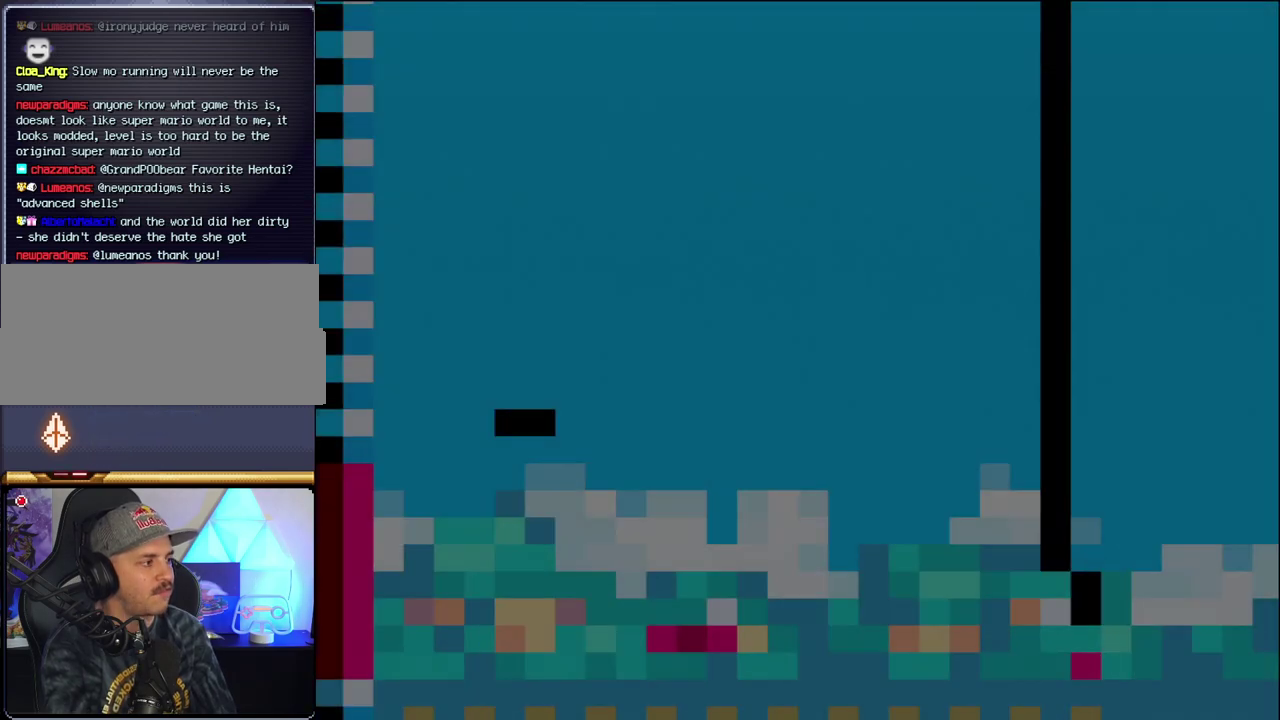
{"buttons": ["START"], "events": [[450, "START", "down"]]}
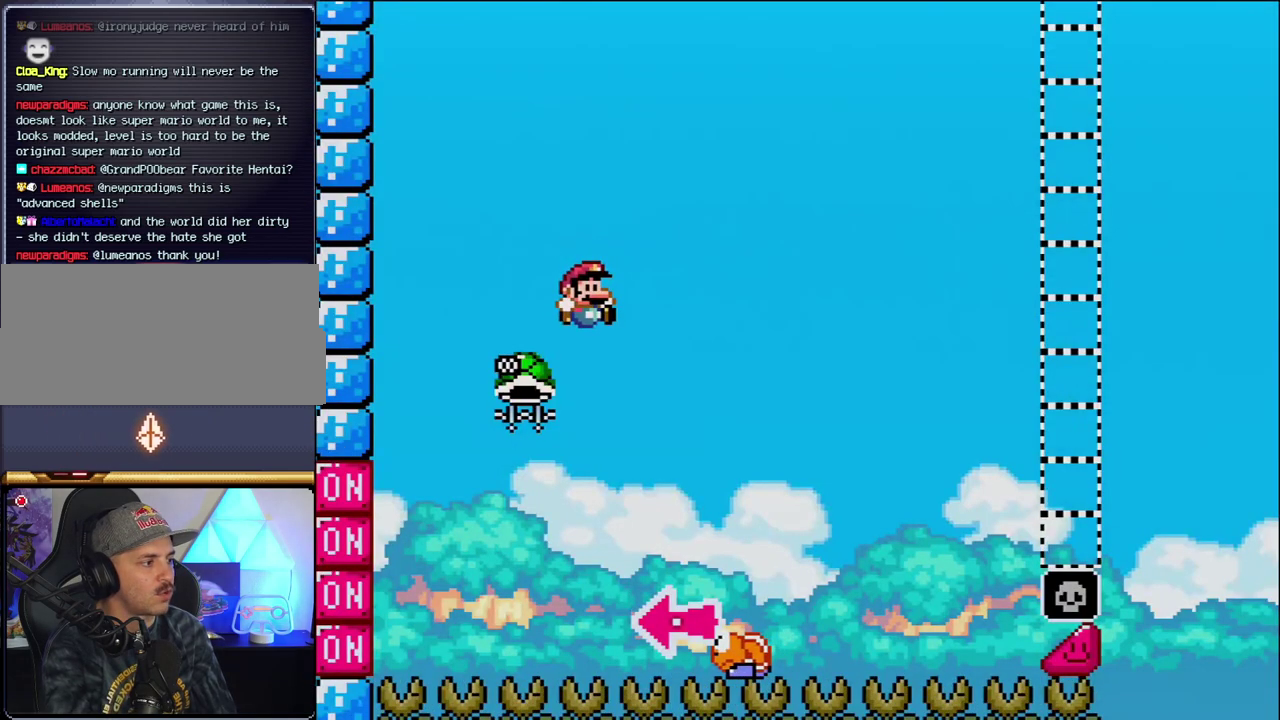
{"buttons": [], "events": [[67, "START", "up"]]}